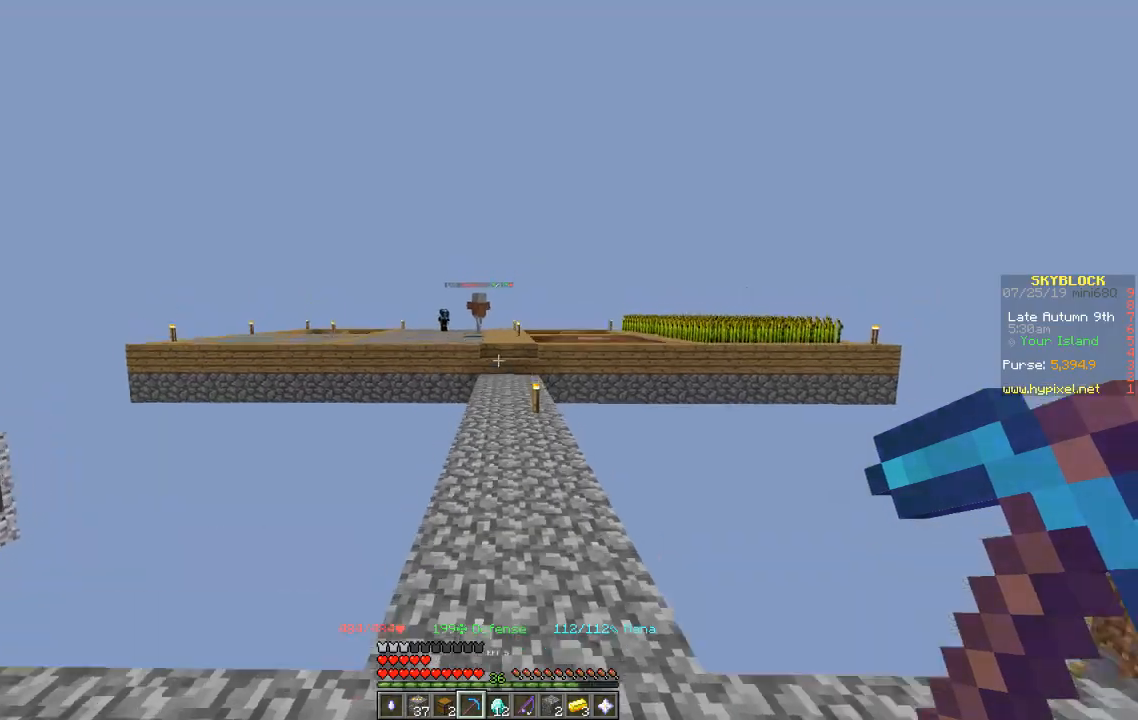
Gameplay with keyboard; each line is a JSON object with the keys held at the frame after it. "events" lists presses ("down") and releases ("up") of "a", "d", "s" and "w" between this image and that frame as [ms after this image, input, new state], when the widget could be followed in between. No other keys are recorded. Mouse input is not recorded.
{"keys": ["w"], "events": []}
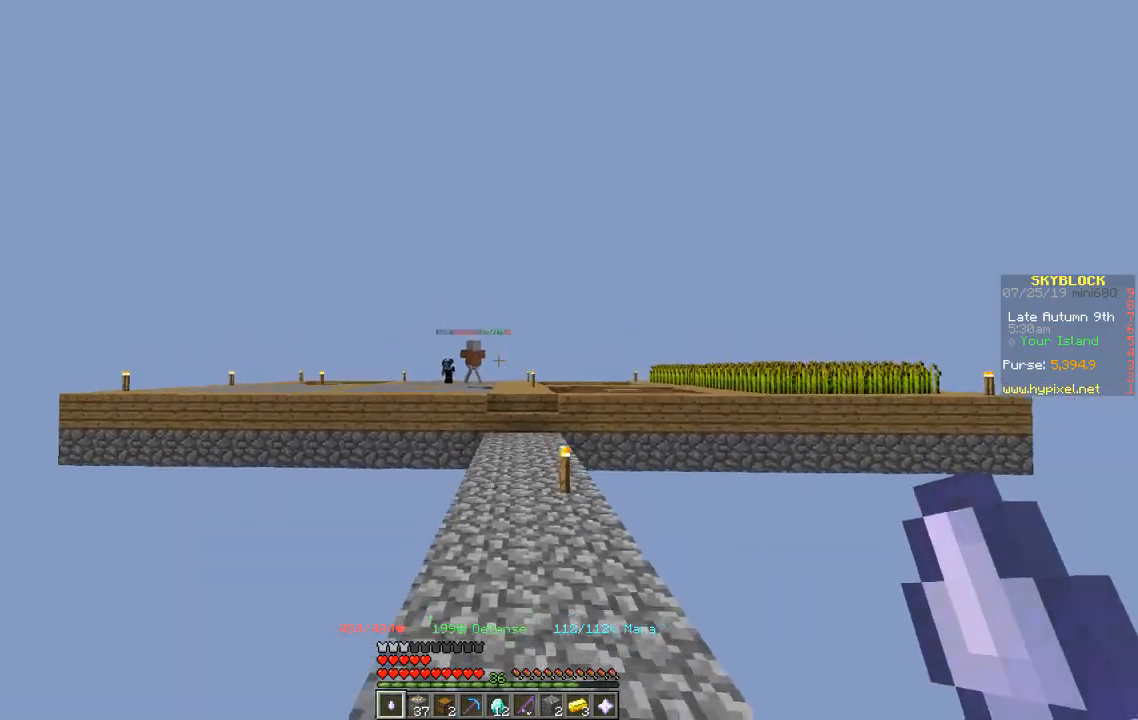
{"keys": ["w"], "events": []}
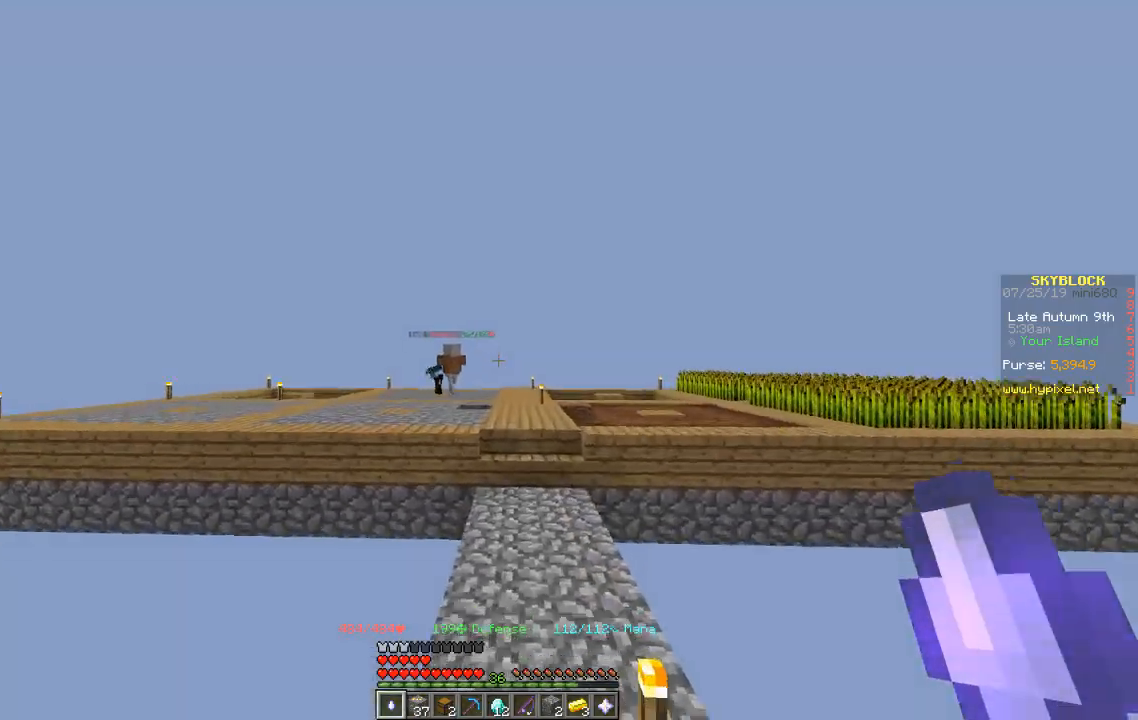
{"keys": ["w"], "events": []}
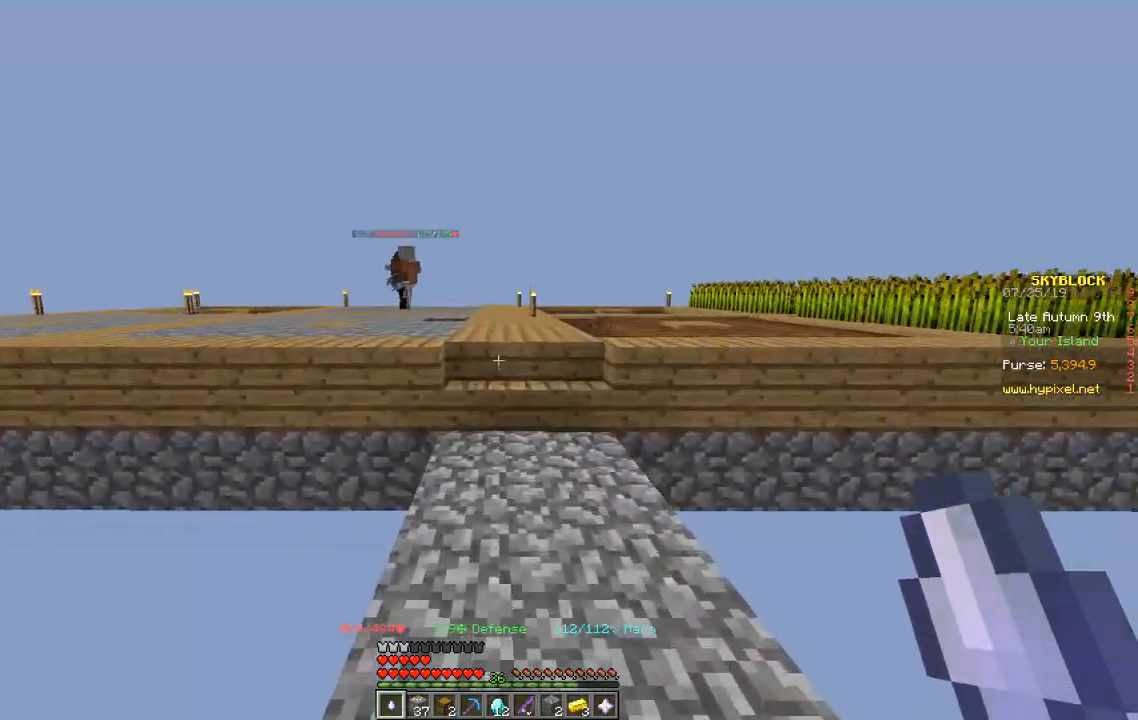
{"keys": ["w"], "events": []}
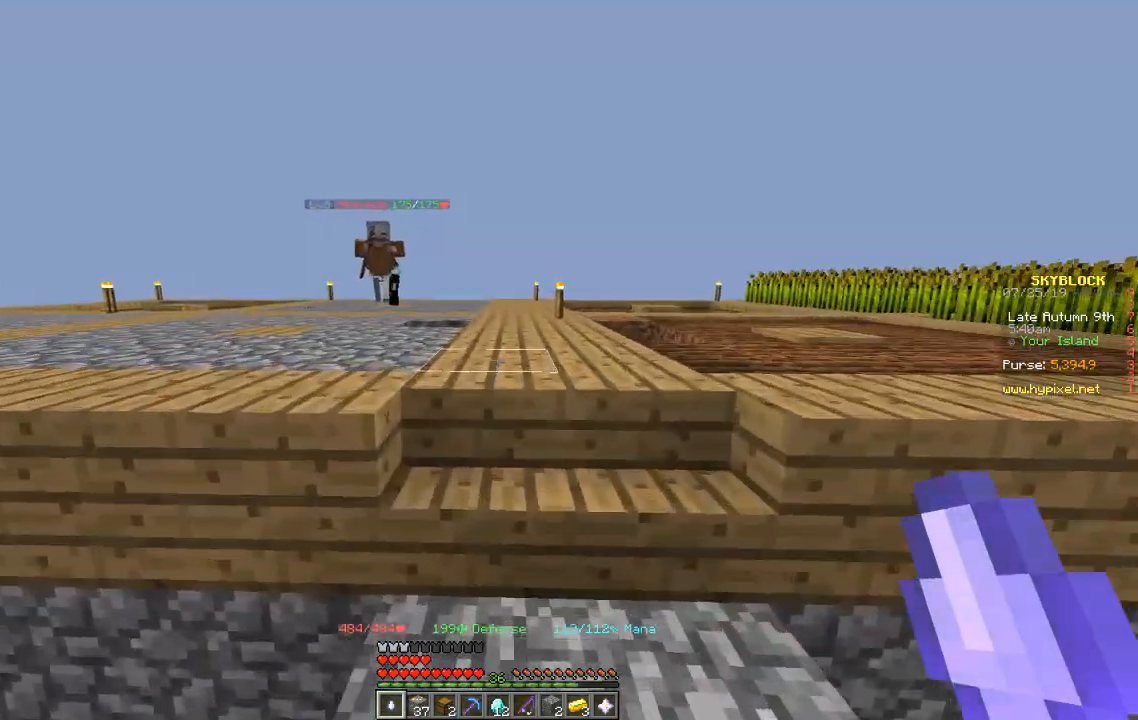
{"keys": ["w"], "events": []}
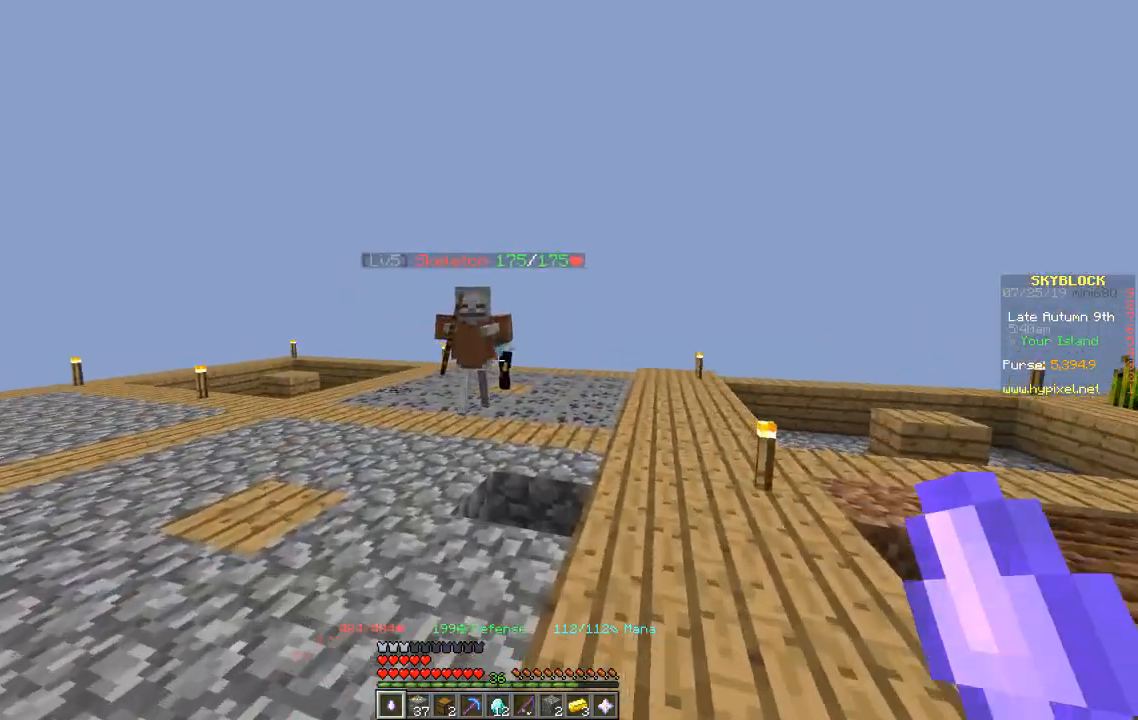
{"keys": ["w"], "events": [[134, "a", "down"], [401, "a", "up"]]}
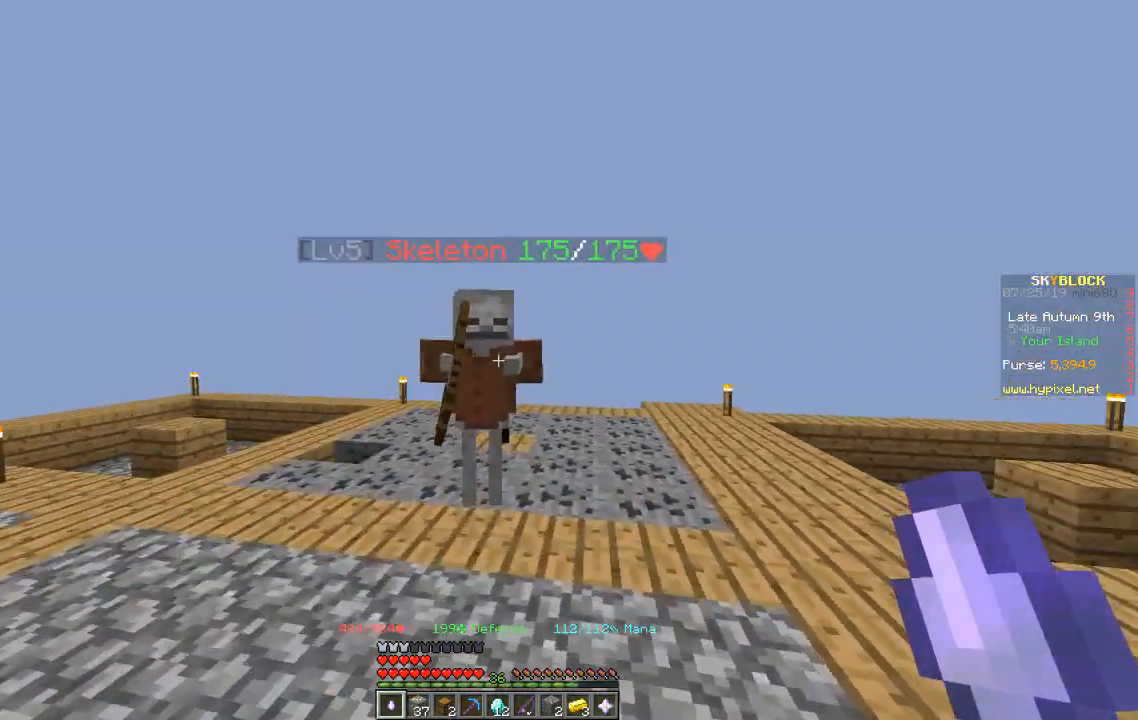
{"keys": [], "events": [[233, "a", "down"], [367, "w", "up"], [467, "a", "up"]]}
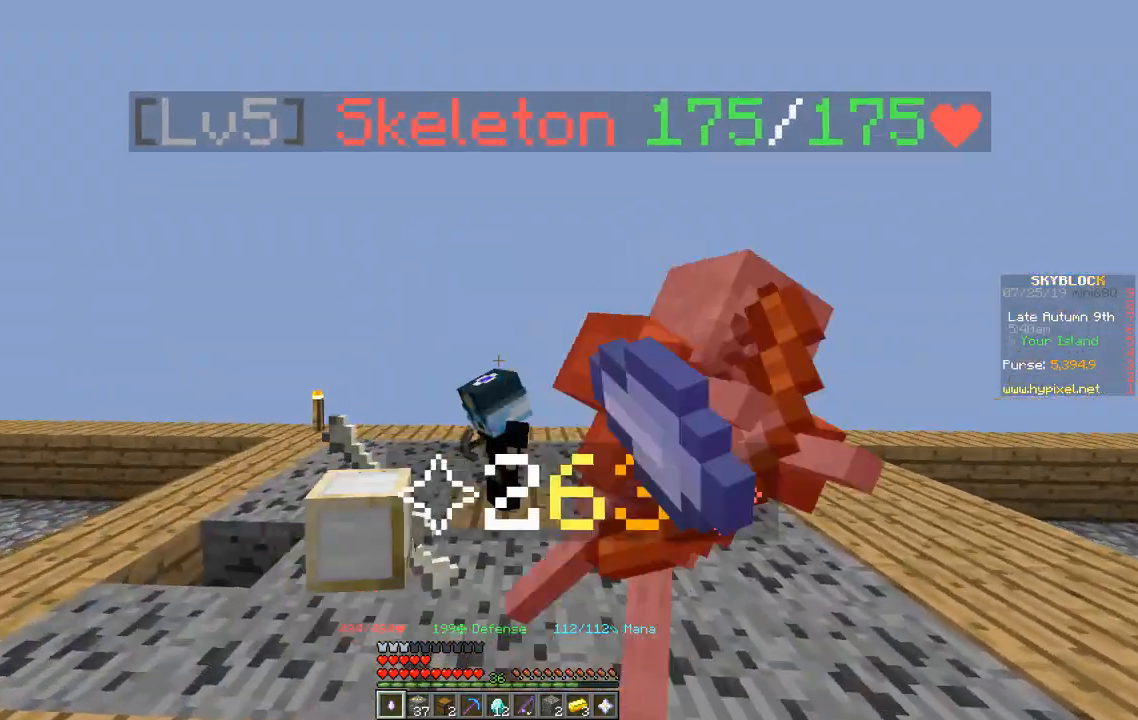
{"keys": ["w"], "events": [[234, "w", "down"], [301, "a", "down"], [501, "a", "up"]]}
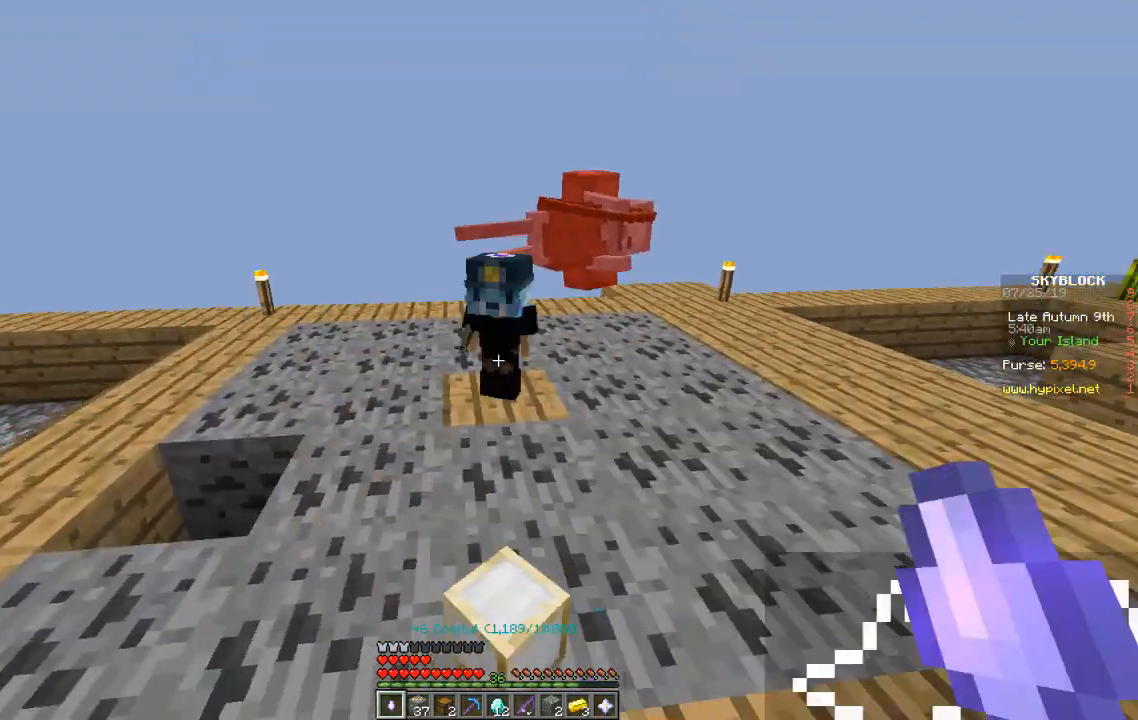
{"keys": [], "events": [[200, "w", "up"]]}
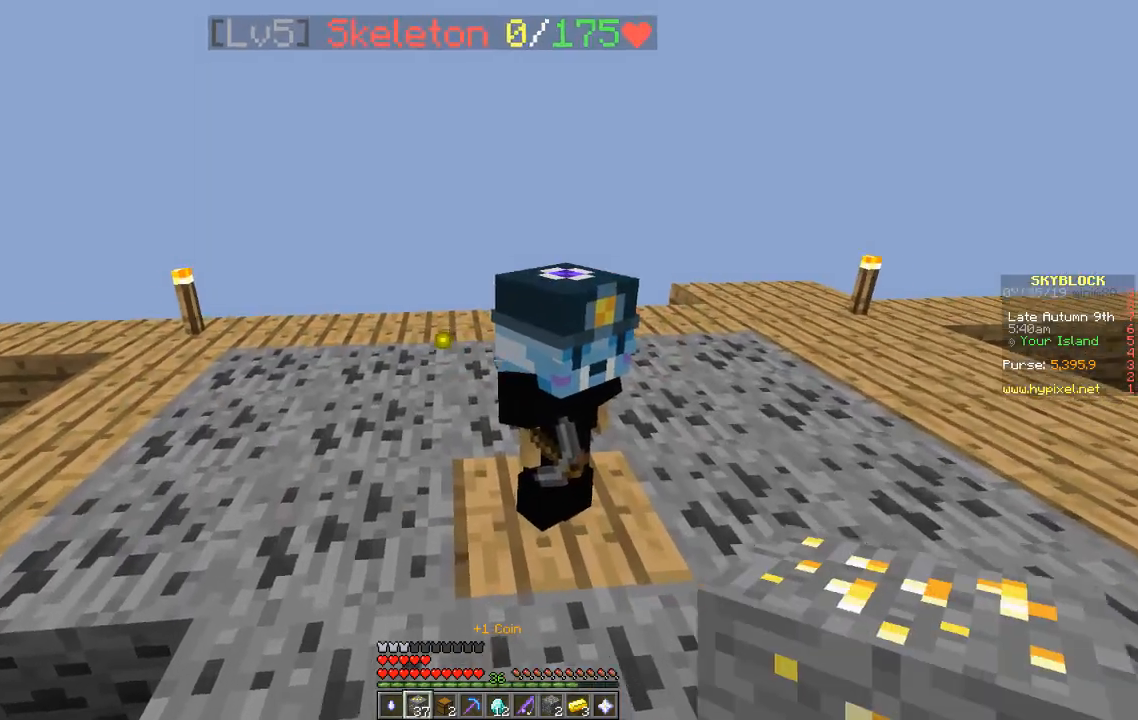
{"keys": ["a"], "events": [[134, "w", "down"], [434, "a", "down"], [501, "w", "up"]]}
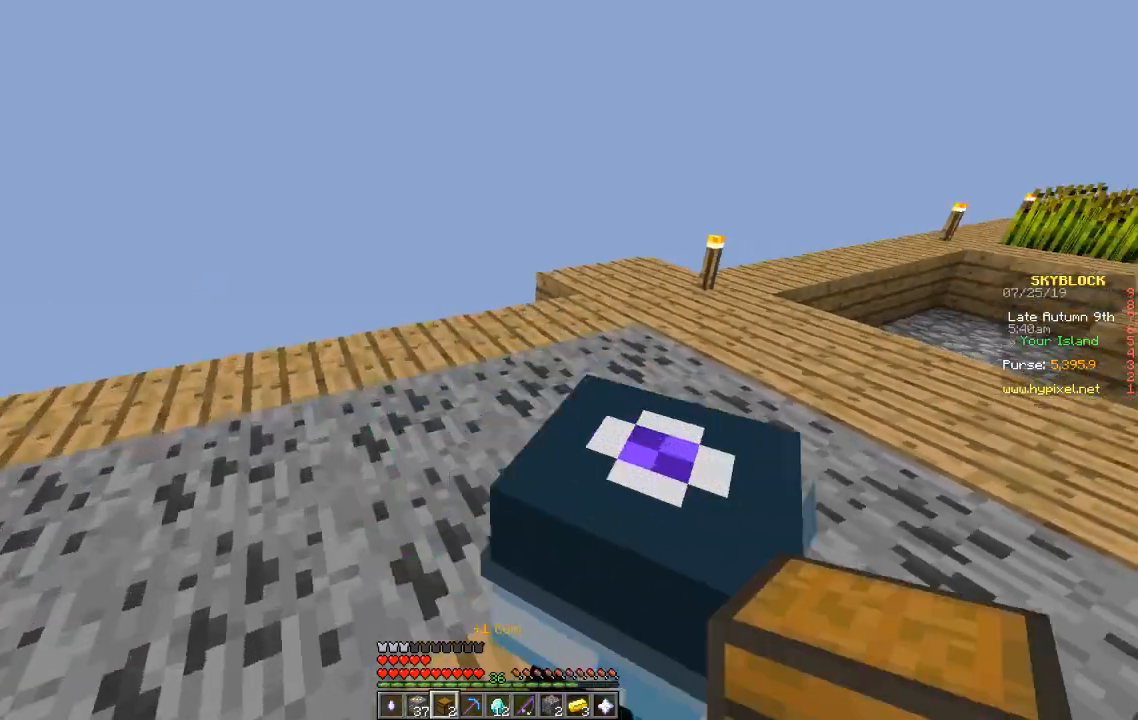
{"keys": [], "events": [[300, "s", "down"], [400, "a", "up"], [500, "s", "up"]]}
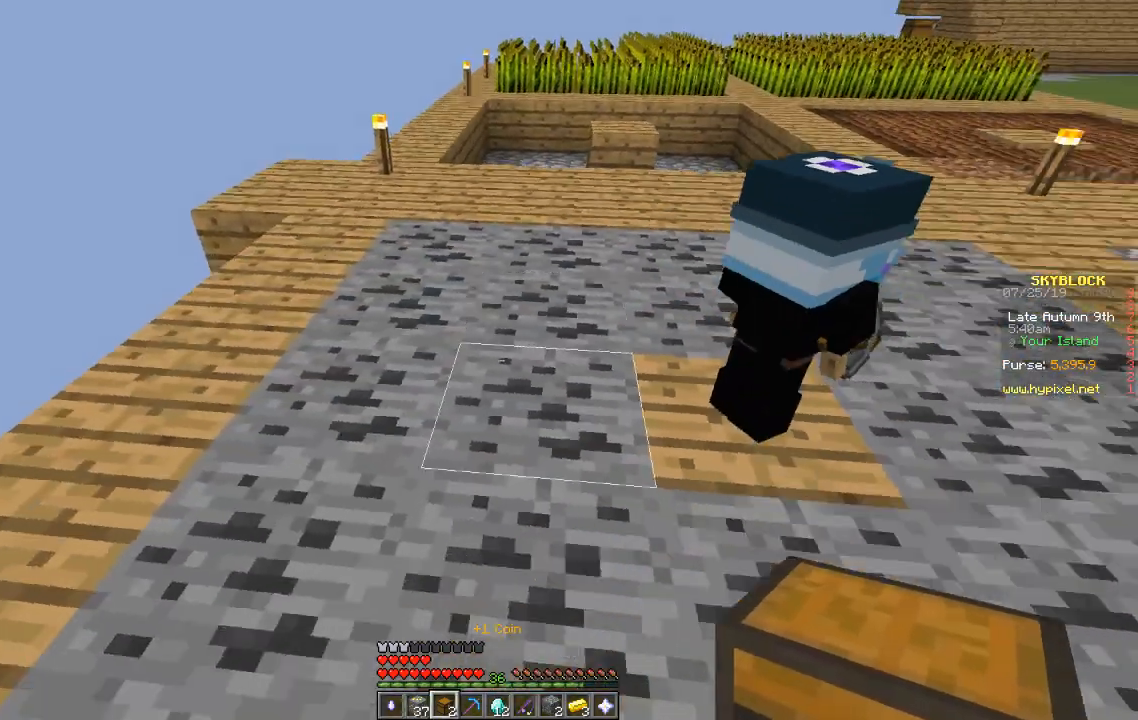
{"keys": [], "events": []}
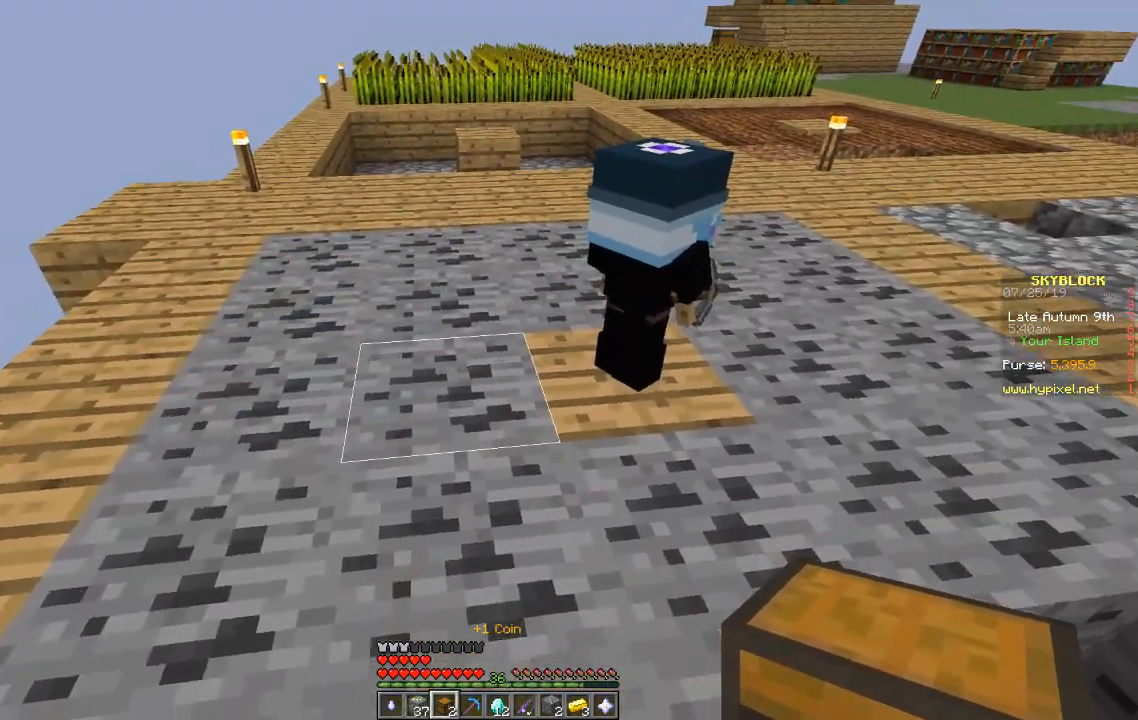
{"keys": [], "events": [[234, "d", "down"], [434, "d", "up"]]}